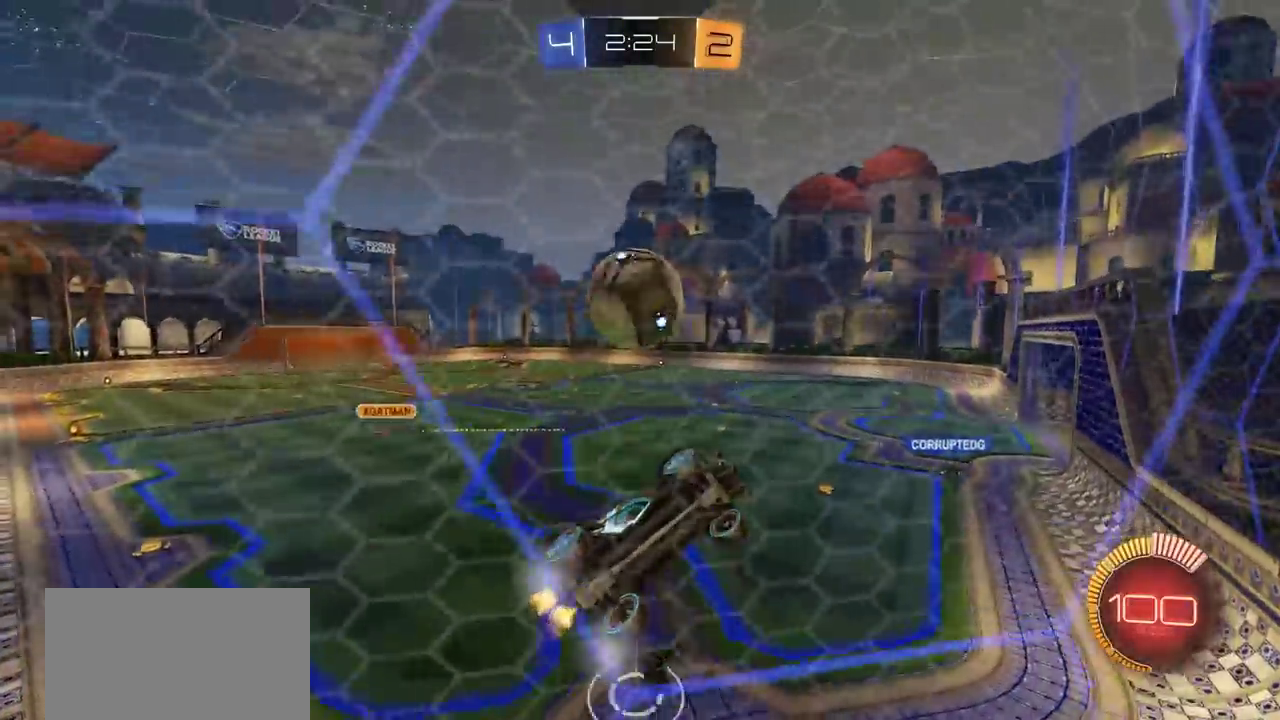
Gameplay with a controller (PlayStation layout); each line is a JSON object with the inputs held at the frame after it (dt_ms = milliseconds from this image to that frame). "events" lists button and stick changes between this image and that frame as [ms after this image, input, new state], when the widget could be followed in between. Not read: R1.
{"dt_ms": 300, "buttons": ["R2"], "left_stick": "left", "right_stick": "center", "events": [[267, "left_stick", "left"]]}
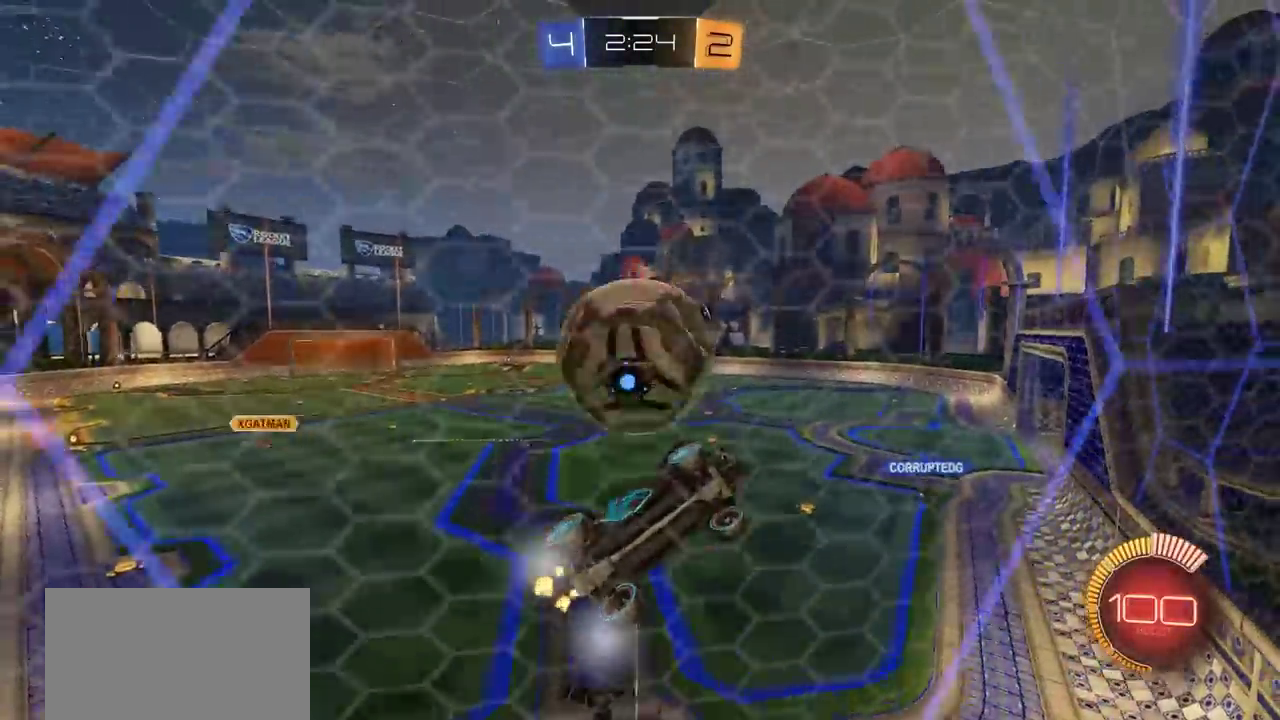
{"dt_ms": 800, "buttons": ["CIRCLE", "R2"], "left_stick": "left", "right_stick": "center", "events": [[17, "R2", "up"], [50, "L2", "down"], [150, "R2", "down"], [167, "L2", "up"], [167, "left_stick", "center"], [267, "left_stick", "left"], [600, "CIRCLE", "down"]]}
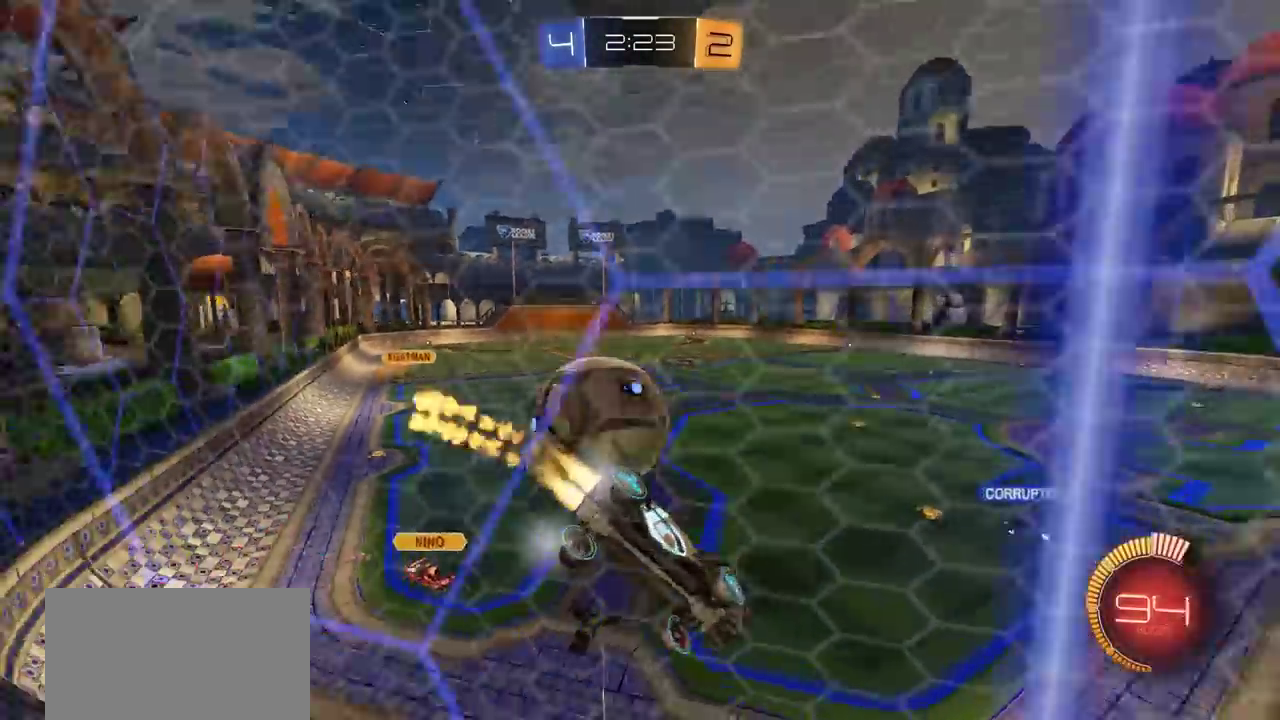
{"dt_ms": 400, "buttons": ["R2"], "left_stick": "right", "right_stick": "center", "events": [[83, "left_stick", "right"], [200, "CIRCLE", "up"]]}
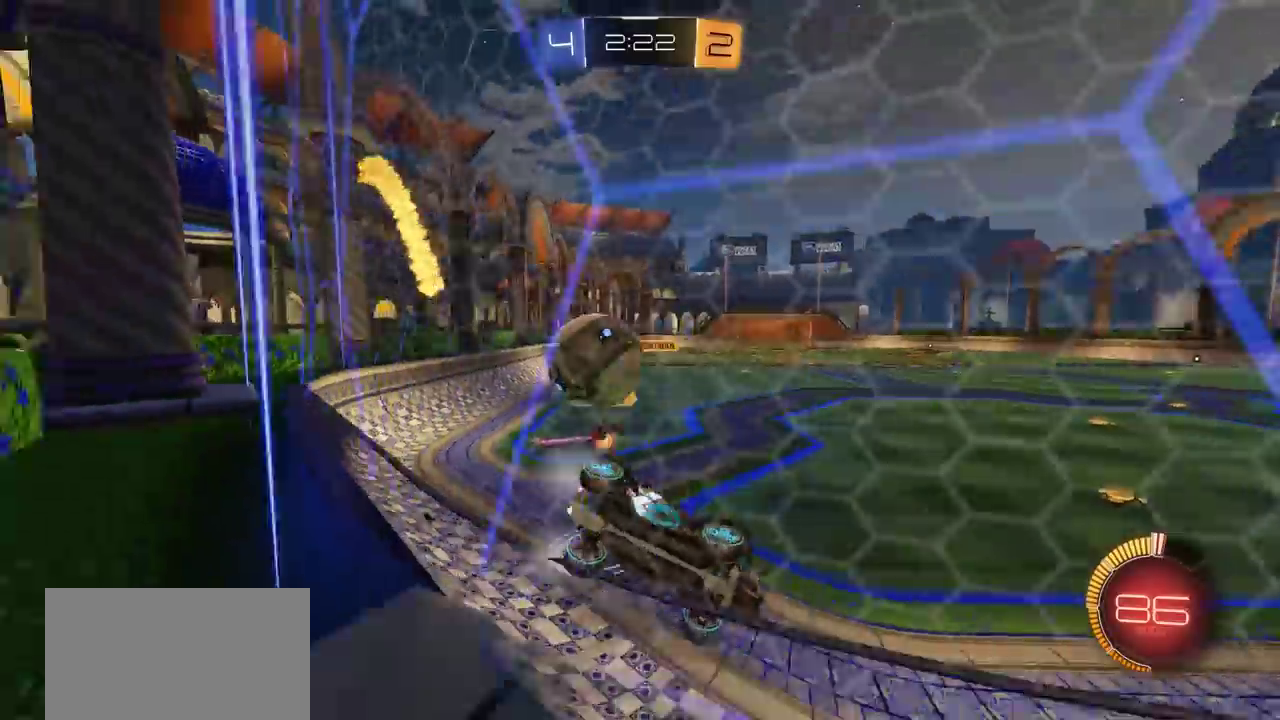
{"dt_ms": 300, "buttons": ["R2"], "left_stick": "left", "right_stick": "center", "events": [[150, "L2", "down"], [217, "left_stick", "center"], [267, "left_stick", "left"], [283, "L2", "up"]]}
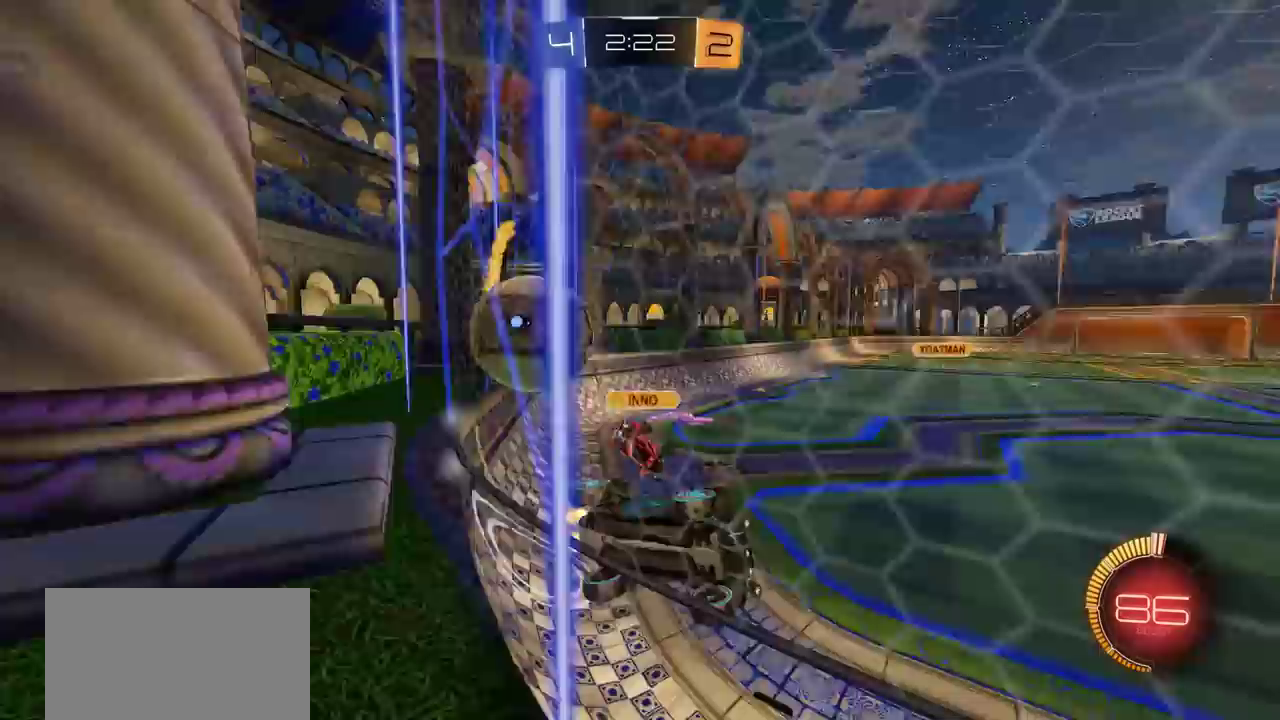
{"dt_ms": 900, "buttons": [], "left_stick": "left", "right_stick": "center", "events": [[217, "left_stick", "center"], [567, "left_stick", "left"], [717, "left_stick", "center"], [767, "R2", "up"], [867, "left_stick", "left"]]}
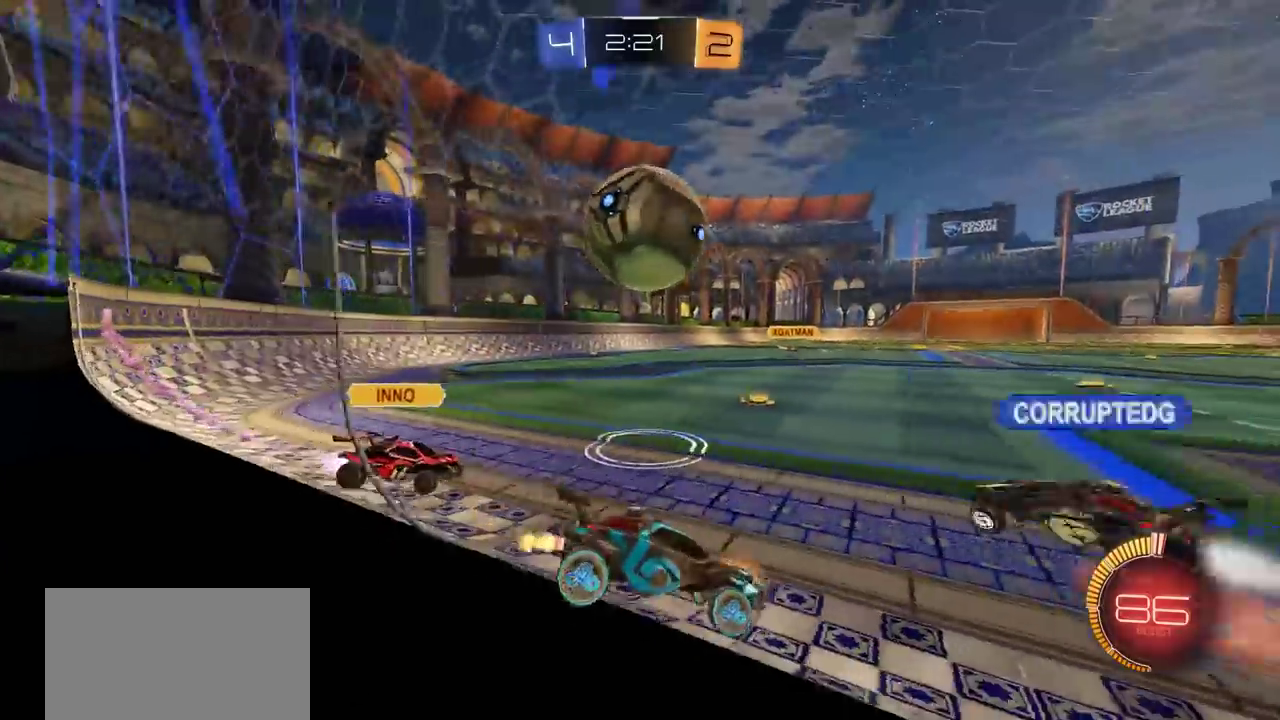
{"dt_ms": 300, "buttons": [], "left_stick": "center", "right_stick": "center", "events": [[100, "CROSS", "down"], [100, "left_stick", "center"], [183, "left_stick", "down-left"], [217, "CROSS", "up"], [283, "left_stick", "center"]]}
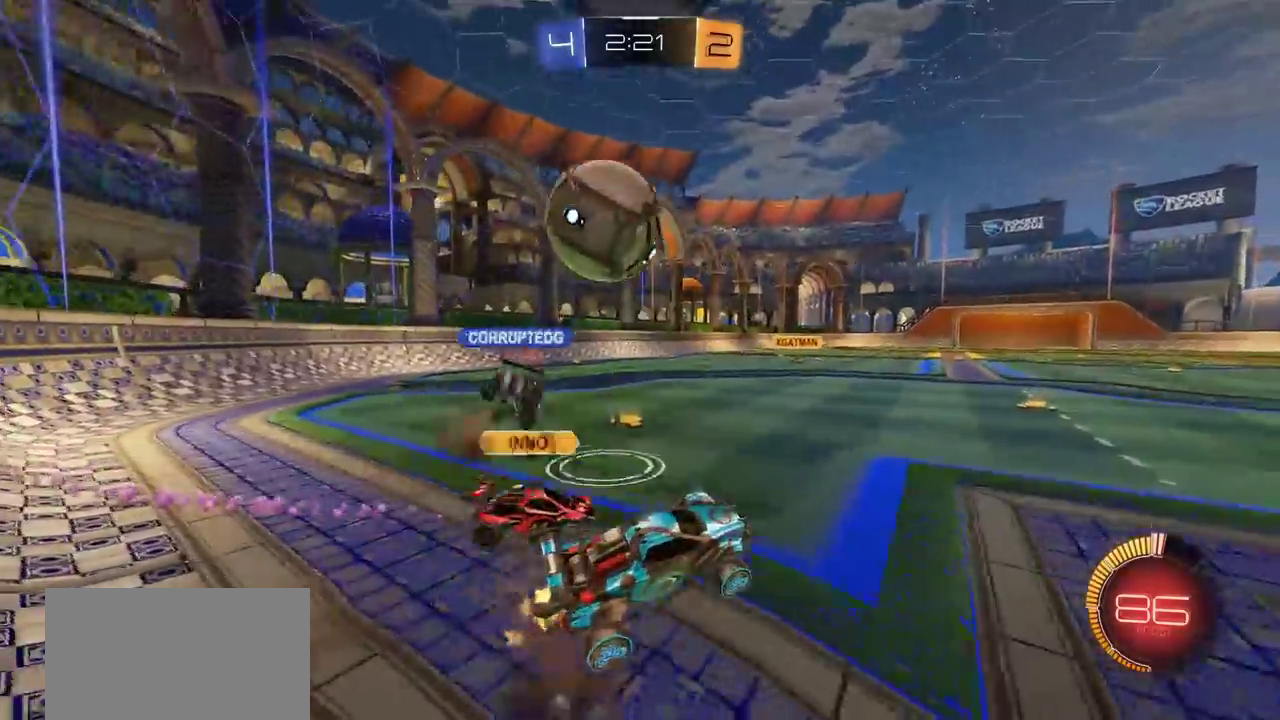
{"dt_ms": 400, "buttons": [], "left_stick": "up-right", "right_stick": "center", "events": [[133, "left_stick", "up-right"], [283, "left_stick", "right"], [383, "left_stick", "up-right"]]}
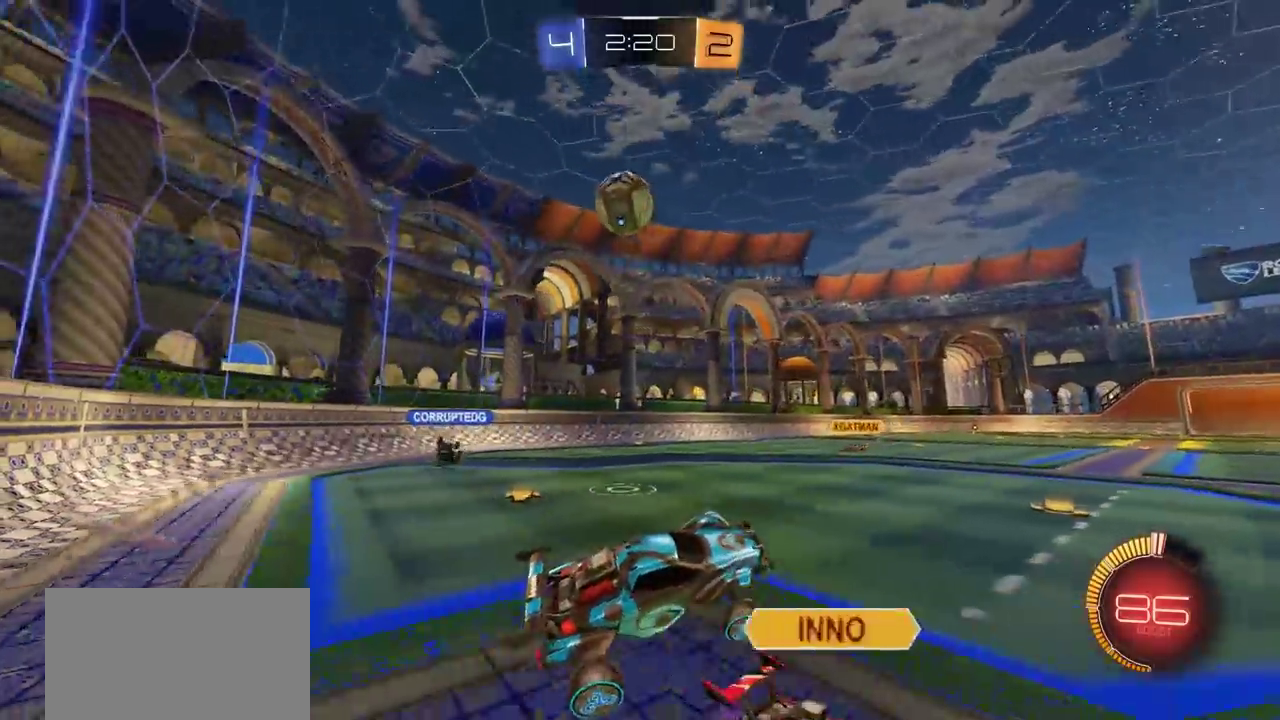
{"dt_ms": 800, "buttons": ["R2"], "left_stick": "left", "right_stick": "center", "events": [[67, "left_stick", "center"], [450, "left_stick", "left"], [467, "R2", "down"]]}
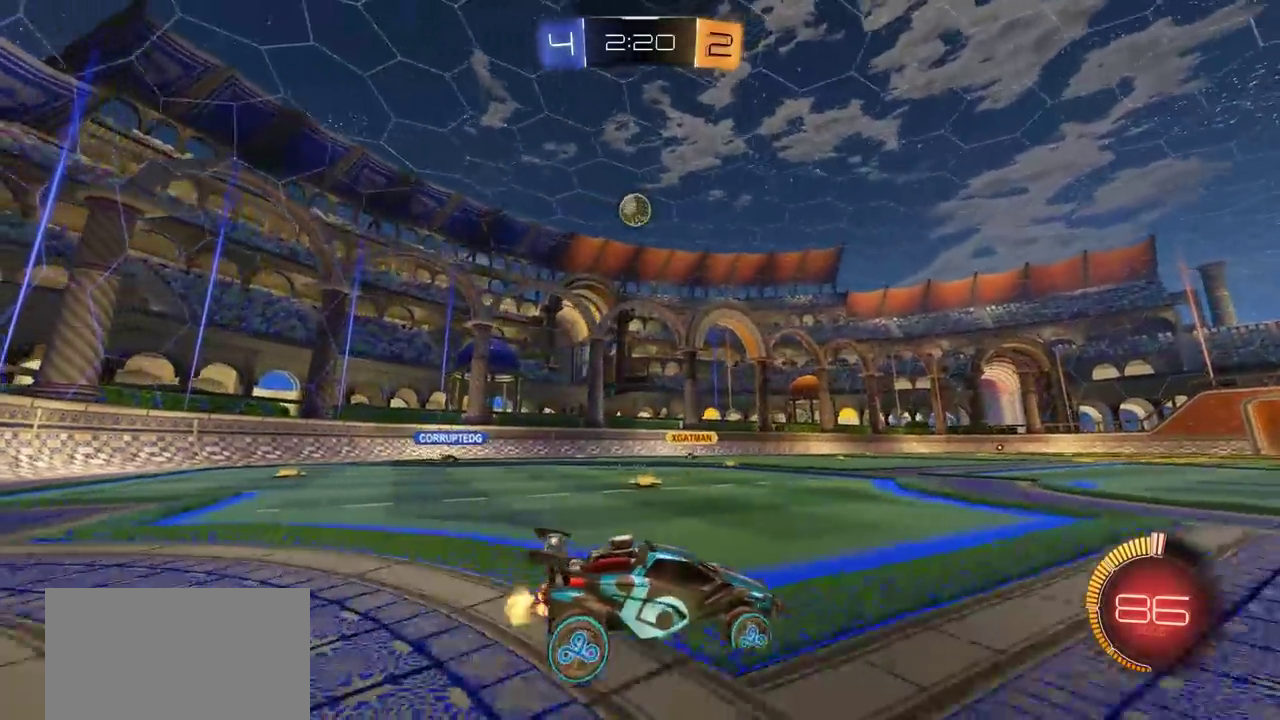
{"dt_ms": 300, "buttons": ["R2"], "left_stick": "center", "right_stick": "center", "events": [[50, "left_stick", "center"]]}
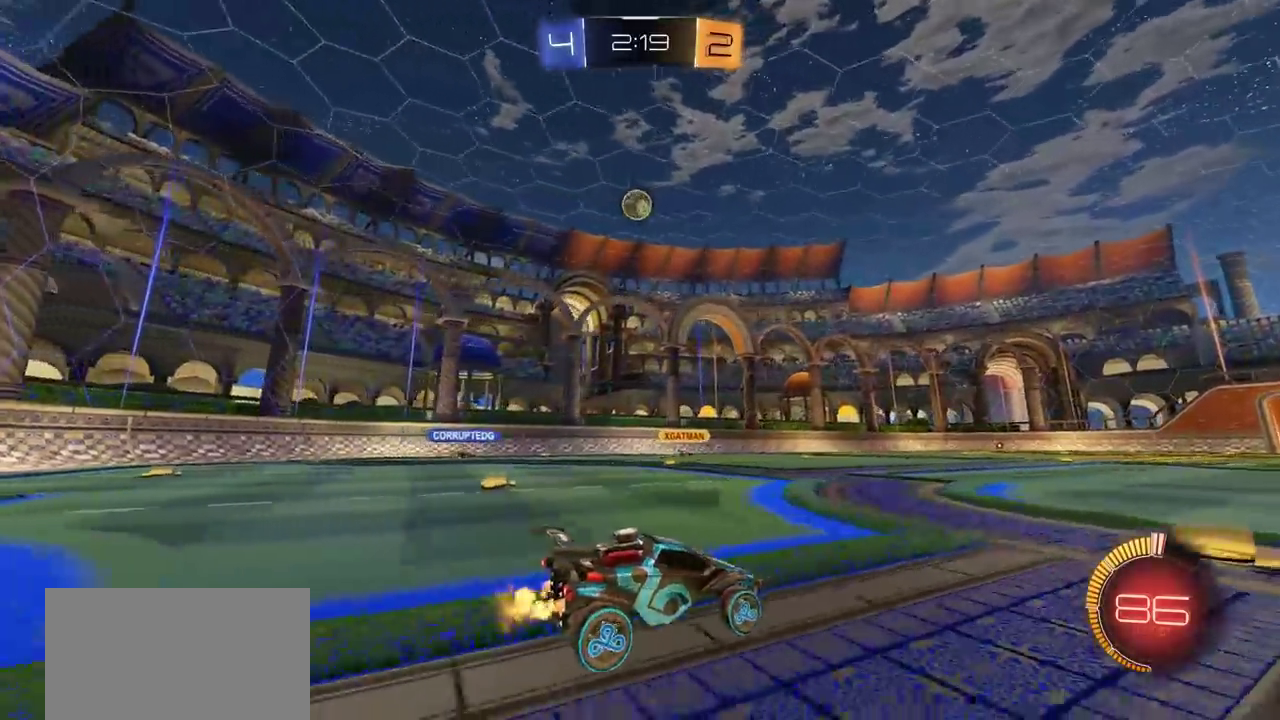
{"dt_ms": 400, "buttons": [], "left_stick": "center", "right_stick": "center", "events": [[17, "CROSS", "down"], [83, "left_stick", "up"], [100, "CROSS", "up"], [117, "L1", "down"], [167, "CROSS", "down"], [283, "L1", "up"], [300, "CROSS", "up"], [317, "left_stick", "center"], [333, "R2", "up"]]}
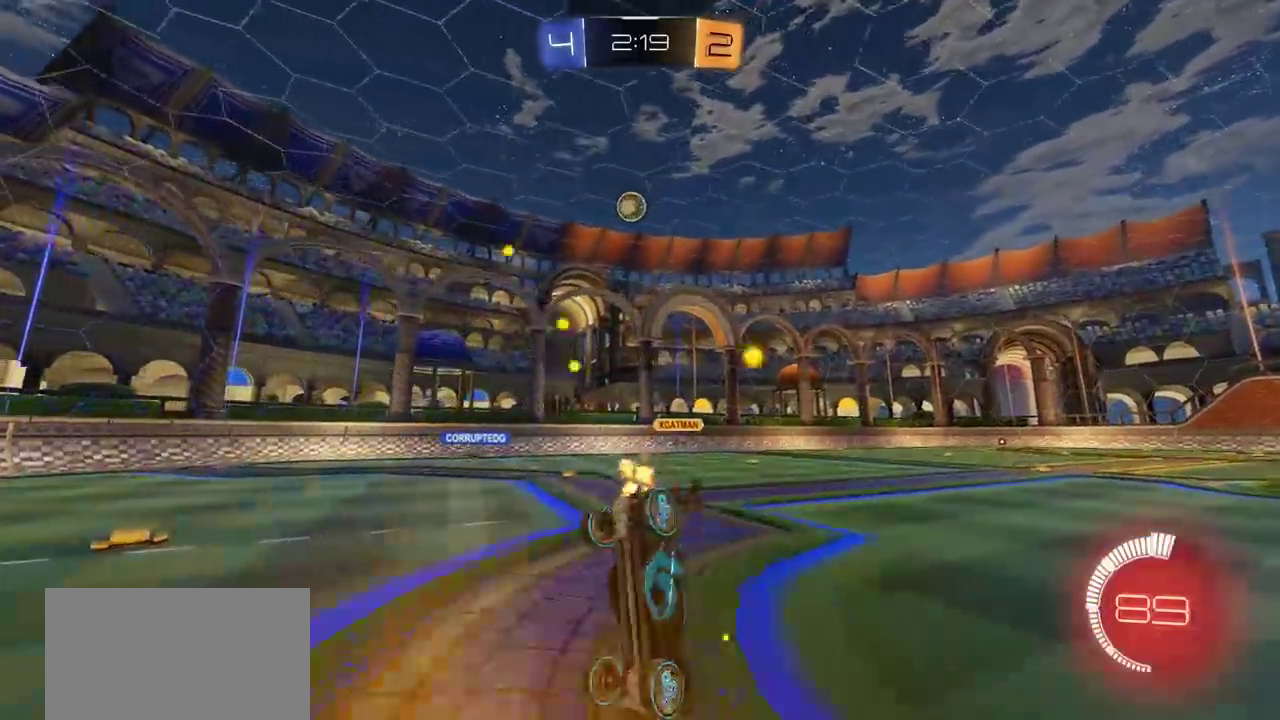
{"dt_ms": 600, "buttons": [], "left_stick": "center", "right_stick": "center", "events": []}
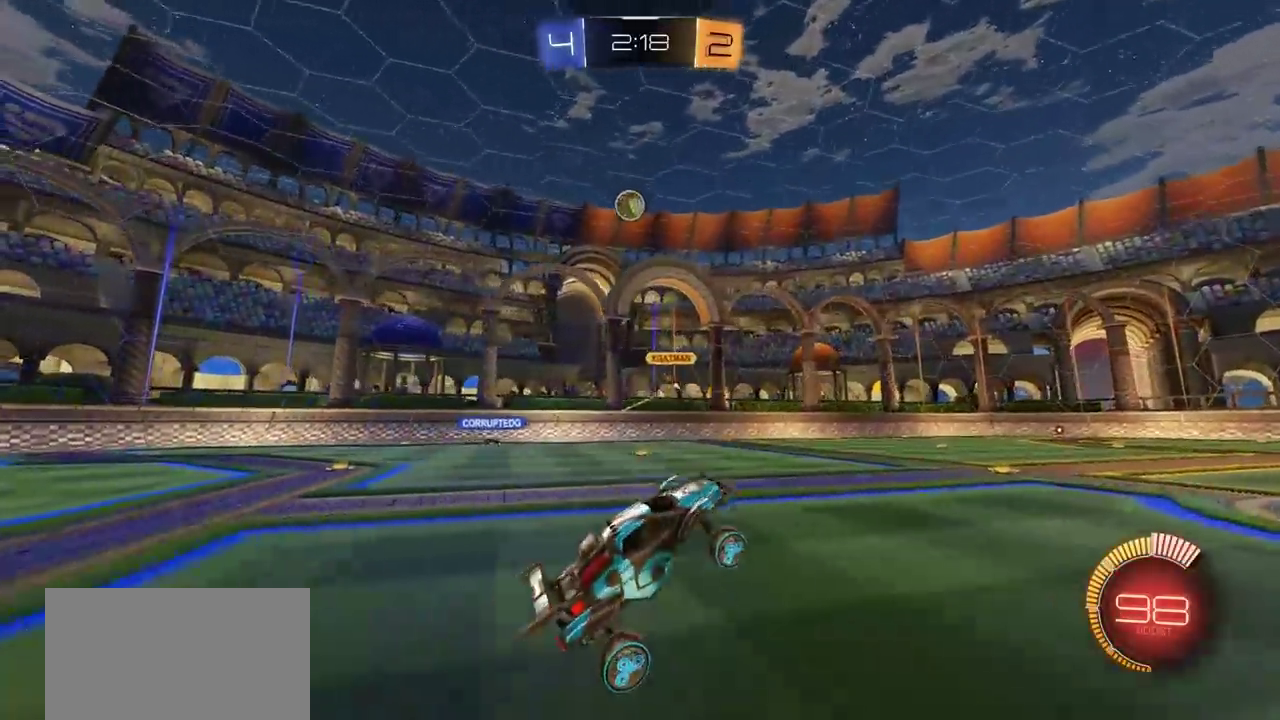
{"dt_ms": 400, "buttons": ["L2"], "left_stick": "left", "right_stick": "center", "events": [[67, "L2", "down"], [367, "left_stick", "left"]]}
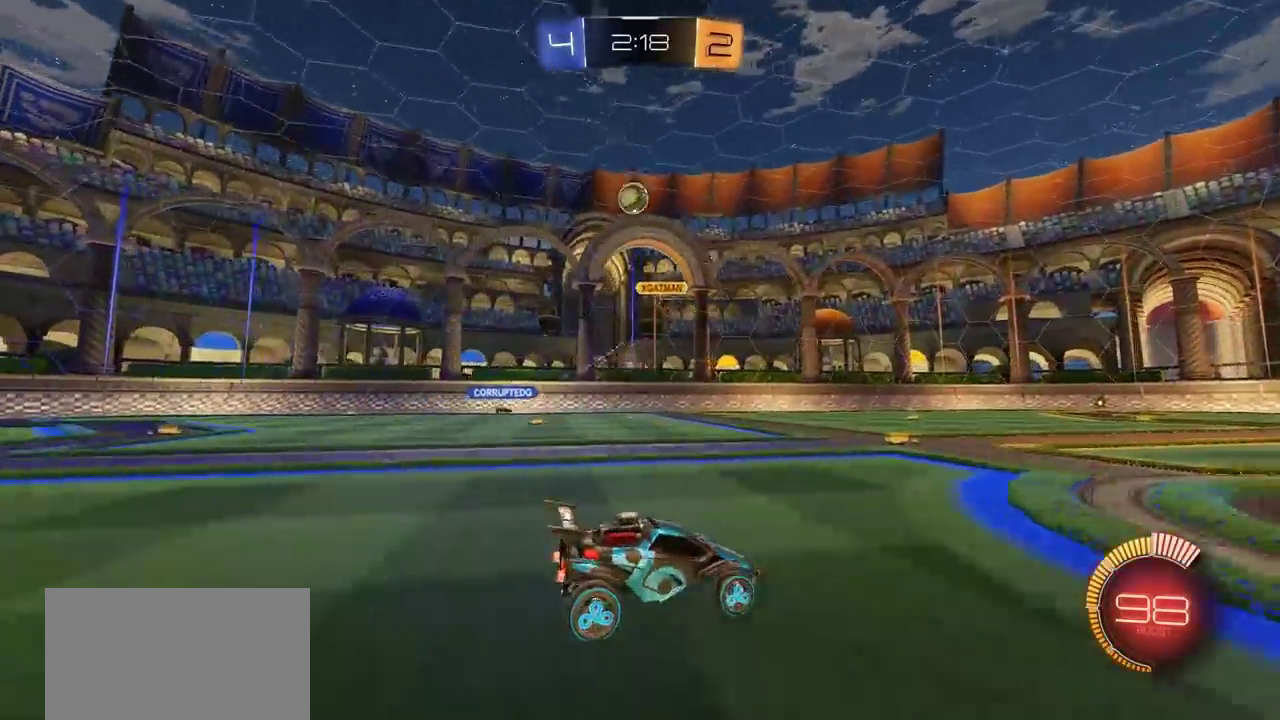
{"dt_ms": 600, "buttons": [], "left_stick": "center", "right_stick": "center", "events": [[83, "L2", "up"], [333, "left_stick", "center"]]}
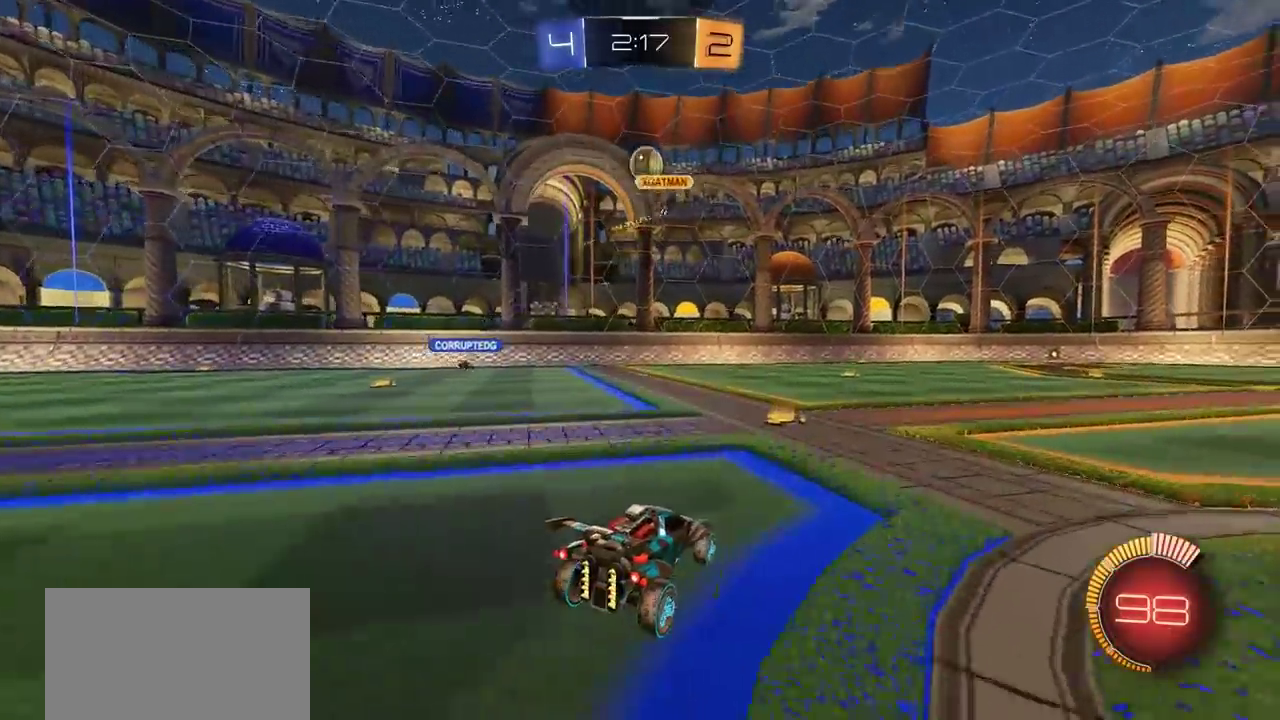
{"dt_ms": 400, "buttons": ["R2"], "left_stick": "right", "right_stick": "center", "events": [[150, "R2", "down"], [383, "left_stick", "right"]]}
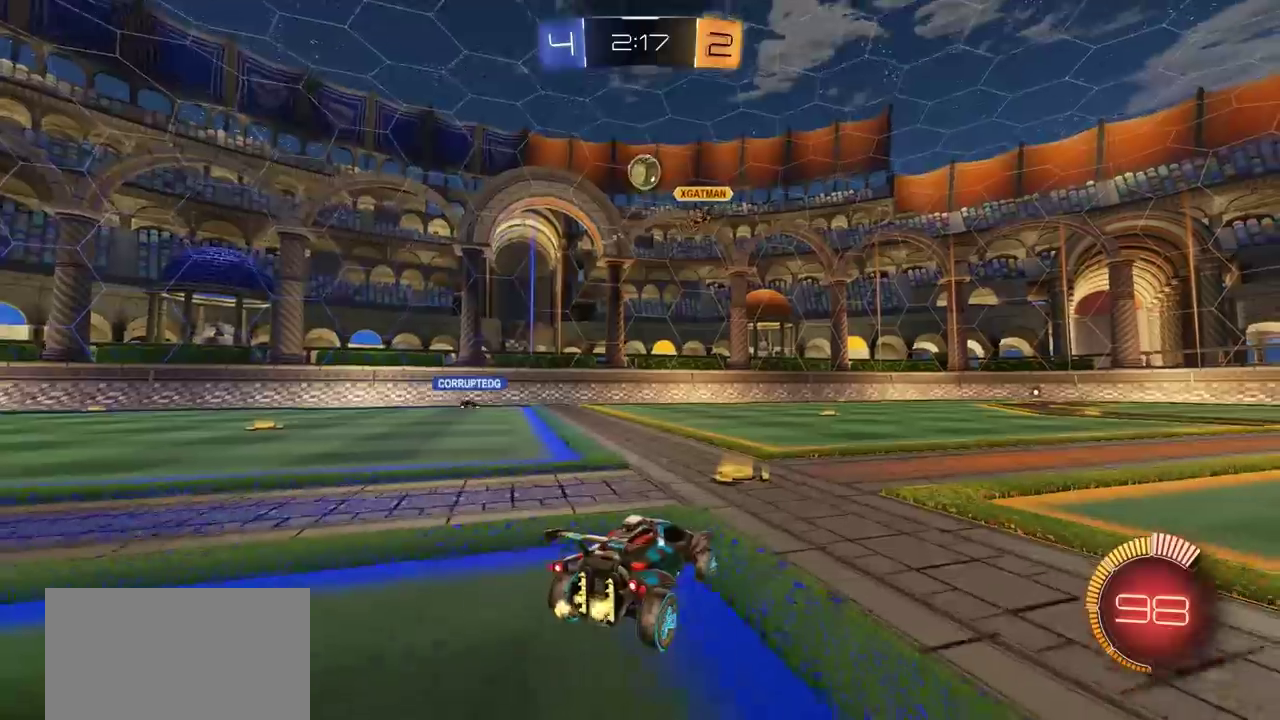
{"dt_ms": 800, "buttons": ["R2"], "left_stick": "right", "right_stick": "center", "events": [[133, "left_stick", "center"], [333, "left_stick", "right"]]}
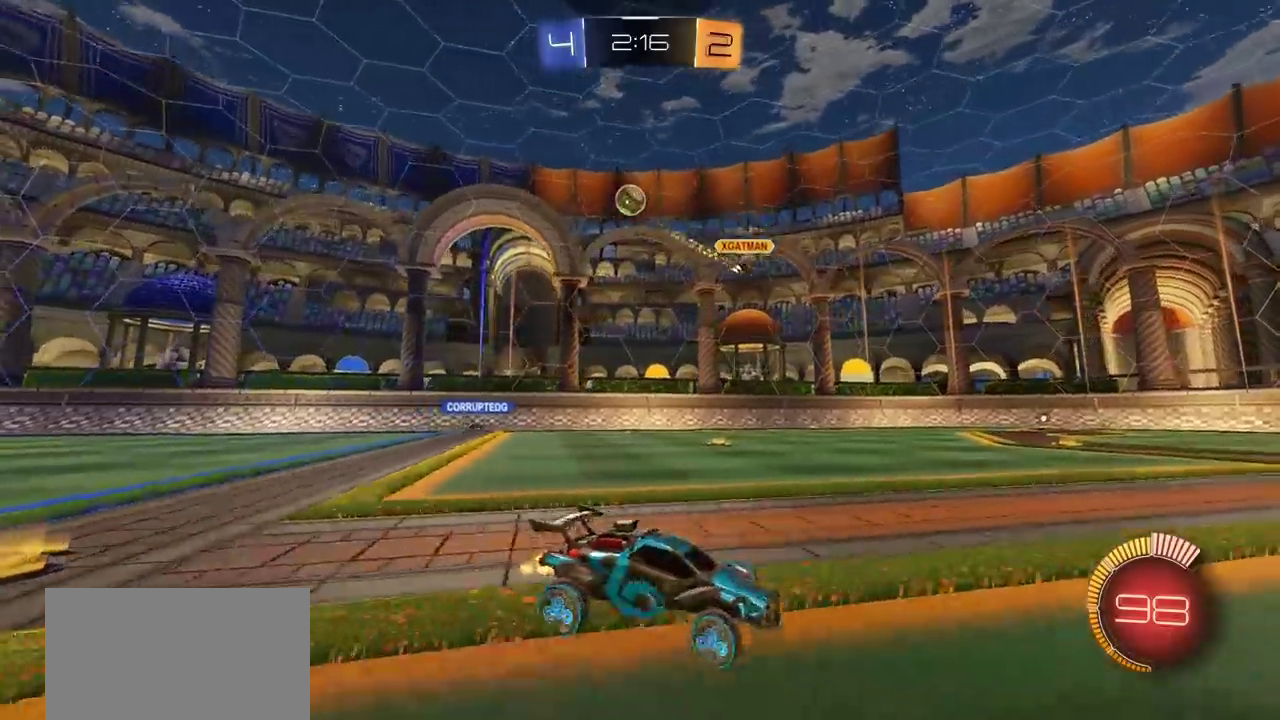
{"dt_ms": 300, "buttons": ["R2"], "left_stick": "right", "right_stick": "center", "events": [[50, "R2", "up"], [167, "R2", "down"]]}
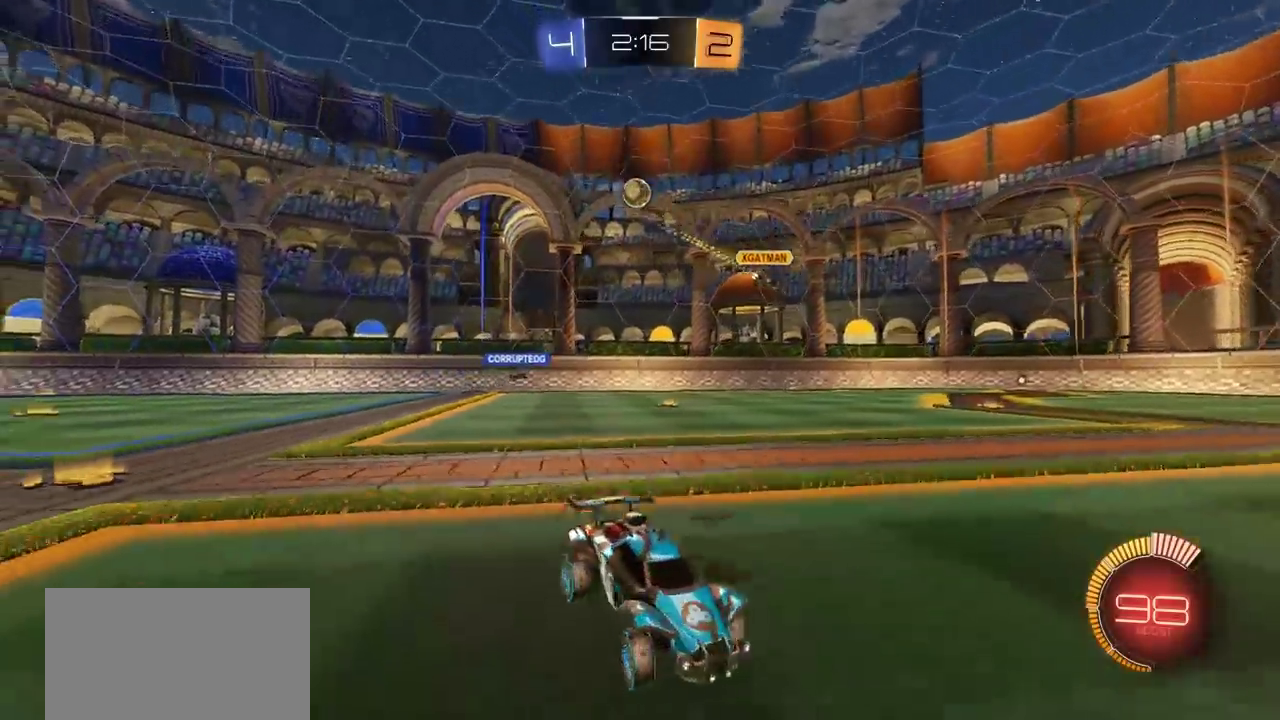
{"dt_ms": 500, "buttons": [], "left_stick": "left", "right_stick": "center", "events": [[83, "left_stick", "left"], [217, "L1", "down"], [300, "L1", "up"], [400, "R2", "up"]]}
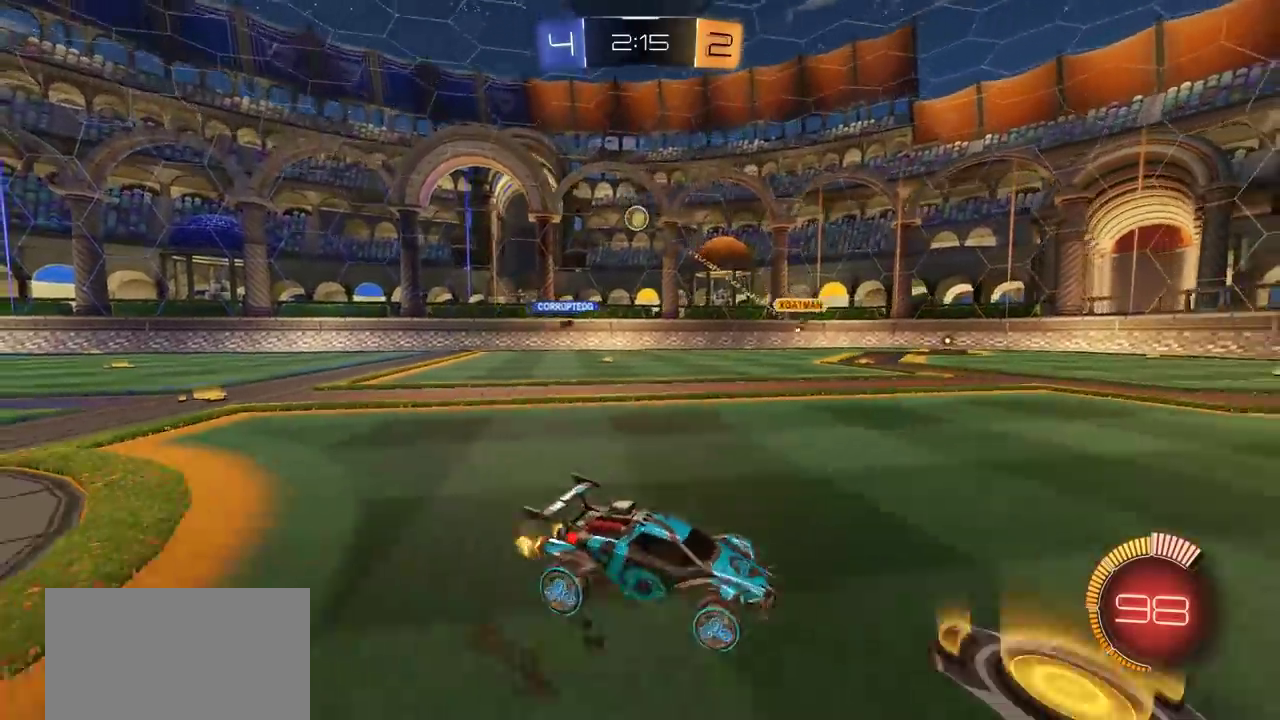
{"dt_ms": 500, "buttons": [], "left_stick": "left", "right_stick": "center", "events": [[100, "left_stick", "center"], [300, "left_stick", "left"]]}
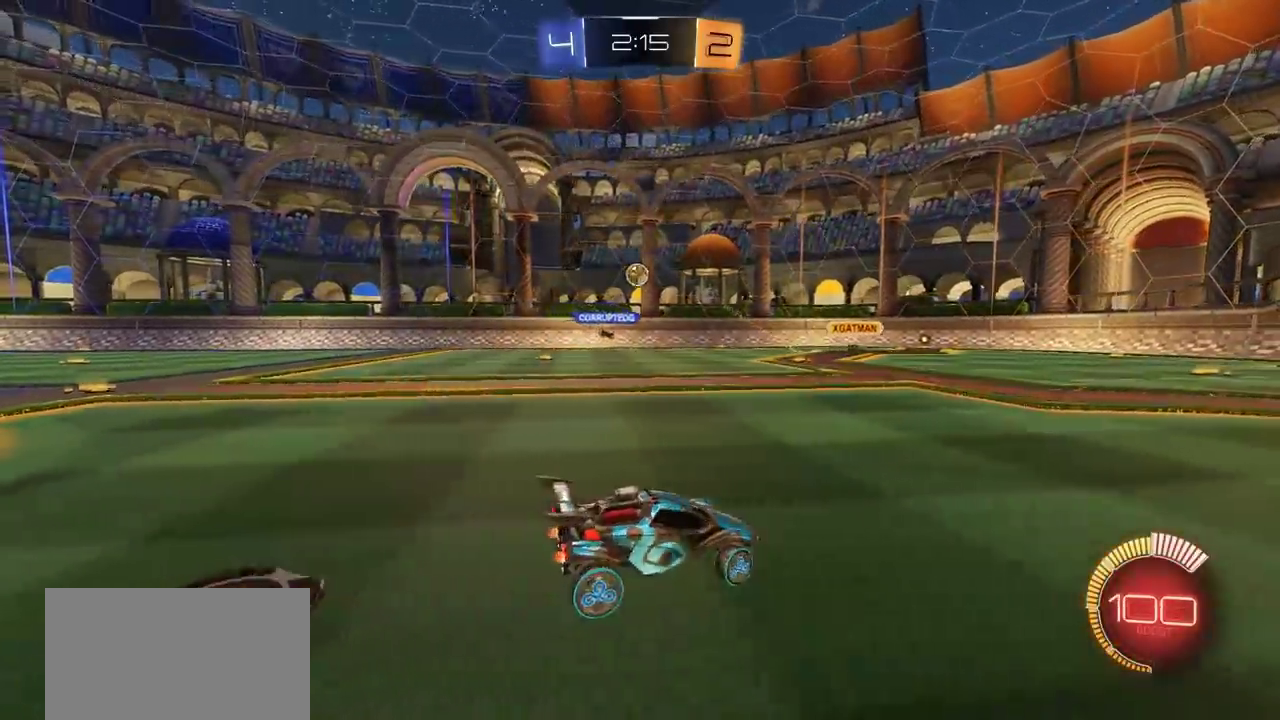
{"dt_ms": 400, "buttons": [], "left_stick": "left", "right_stick": "center", "events": [[67, "left_stick", "center"], [333, "left_stick", "left"]]}
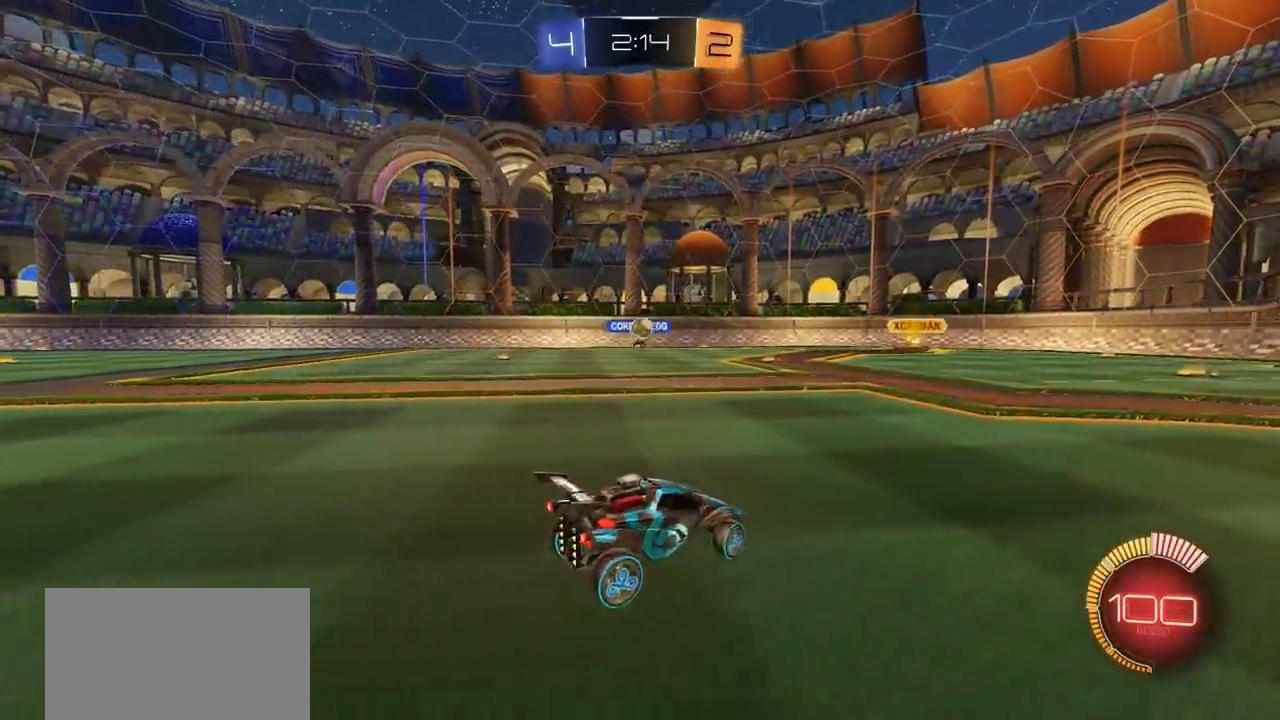
{"dt_ms": 600, "buttons": ["CIRCLE", "R2"], "left_stick": "center", "right_stick": "center", "events": [[100, "R2", "down"], [167, "left_stick", "center"], [283, "R2", "up"], [350, "left_stick", "left"], [400, "R2", "down"], [433, "CIRCLE", "down"], [517, "left_stick", "center"]]}
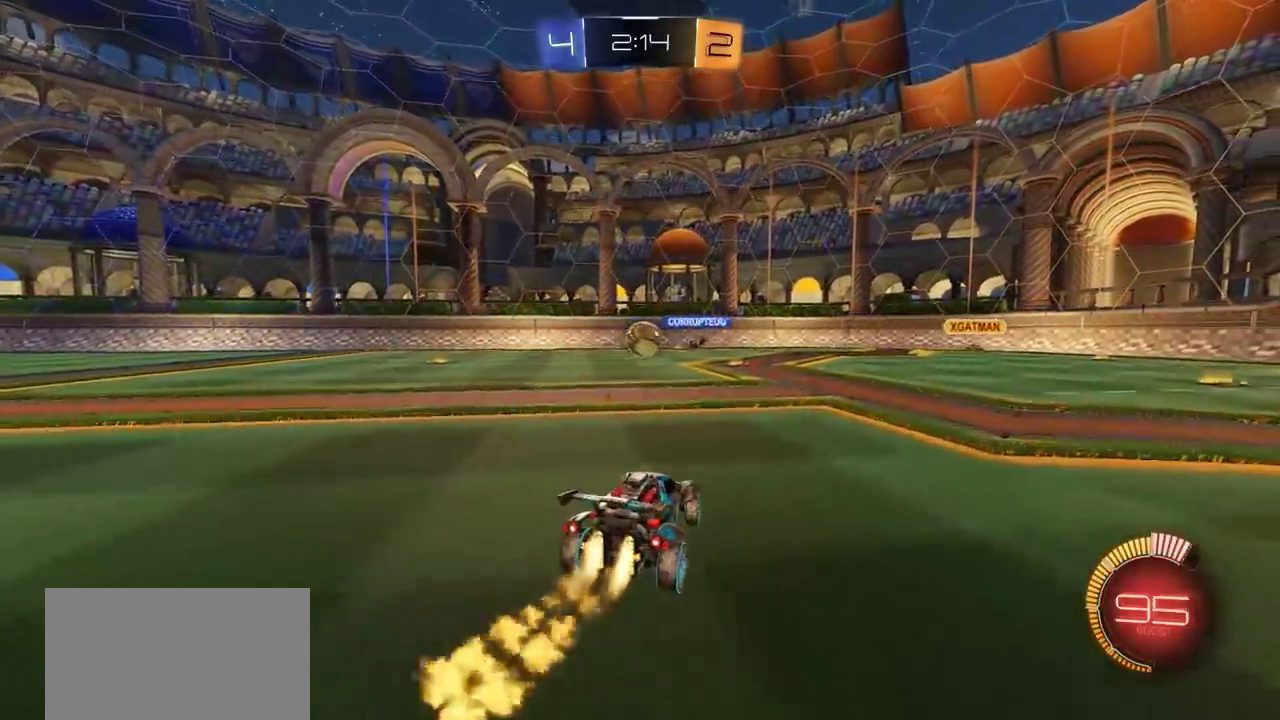
{"dt_ms": 400, "buttons": ["CROSS", "R2"], "left_stick": "left", "right_stick": "center", "events": [[217, "CIRCLE", "up"], [233, "left_stick", "left"], [367, "CROSS", "down"]]}
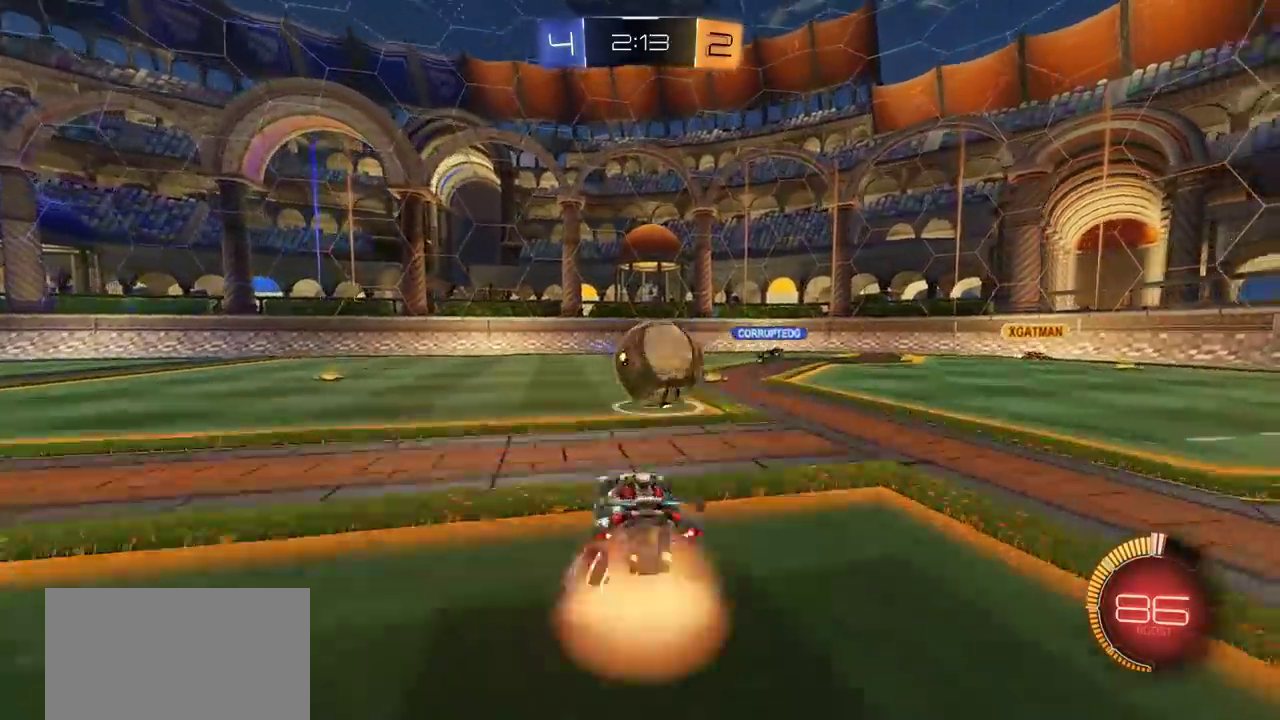
{"dt_ms": 700, "buttons": ["L1"], "left_stick": "up-right", "right_stick": "center", "events": [[50, "CROSS", "up"], [50, "left_stick", "center"], [83, "R2", "up"], [117, "left_stick", "up-right"], [133, "L1", "down"], [150, "CROSS", "down"], [167, "left_stick", "right"], [283, "CROSS", "up"], [450, "left_stick", "up-right"]]}
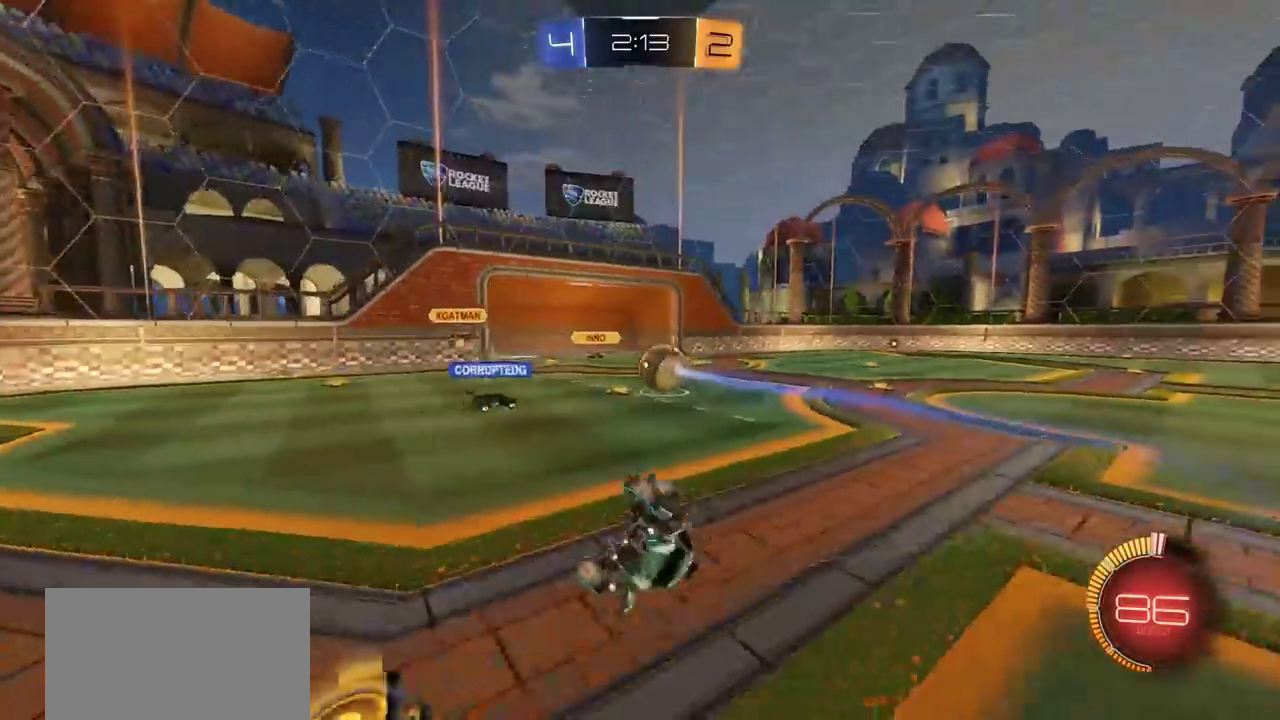
{"dt_ms": 400, "buttons": [], "left_stick": "left", "right_stick": "center", "events": [[83, "L1", "up"], [233, "left_stick", "center"], [367, "left_stick", "left"]]}
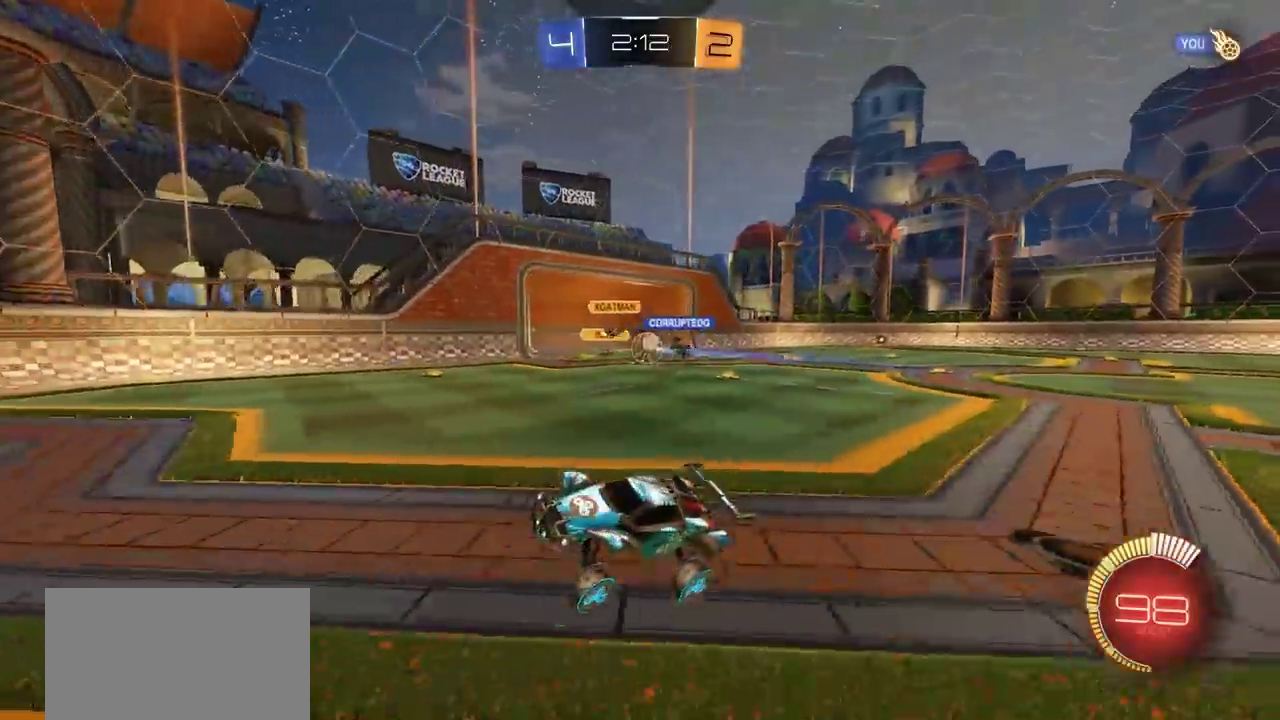
{"dt_ms": 500, "buttons": ["R2"], "left_stick": "left", "right_stick": "center", "events": [[250, "R2", "down"]]}